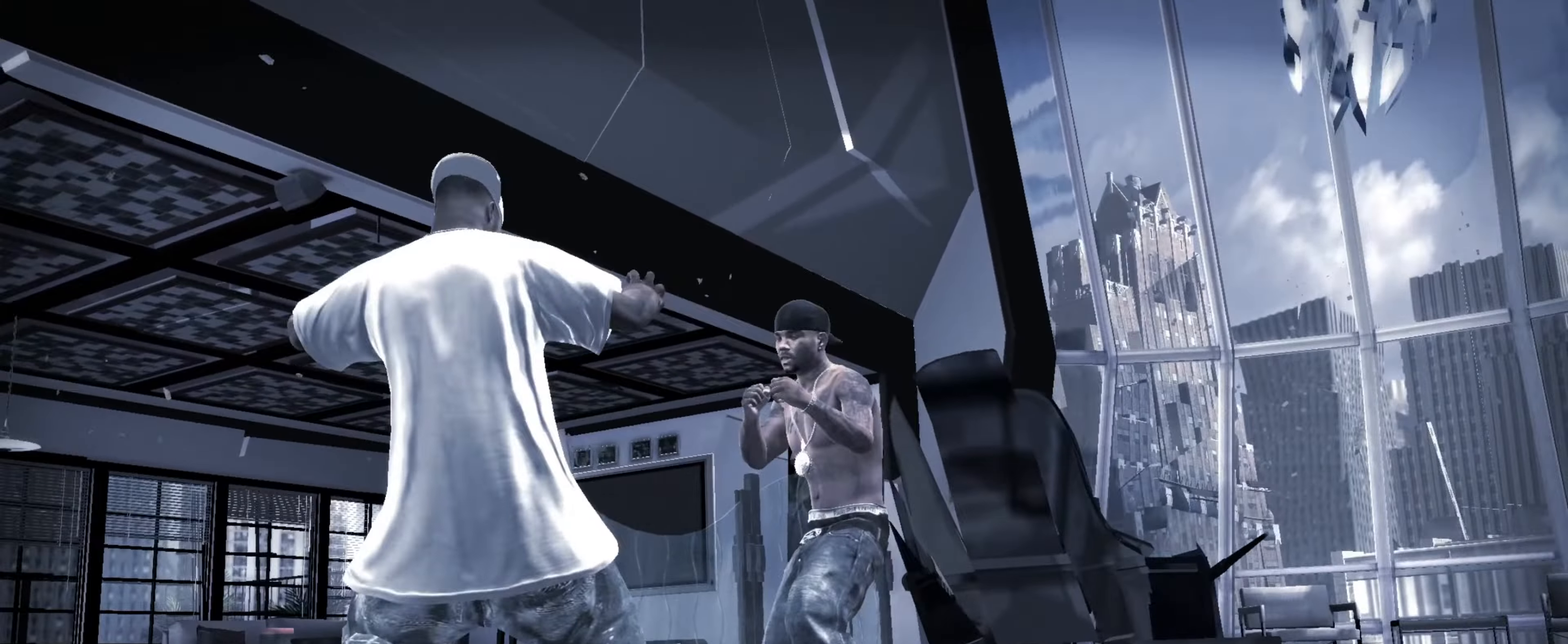
Gameplay with a controller (PlayStation layout); each line is a JSON object with the inputs held at the frame after it. "events" lists button and stick changes between this image and that frame as [ms after this image, input, new state], when the widget could be followed in between. Not read: L3 R3.
{"buttons": [], "left_stick": "up-right", "right_stick": "center", "events": [[200, "left_stick", "left"], [300, "right_stick", "down"], [334, "left_stick", "up-right"], [400, "right_stick", "center"]]}
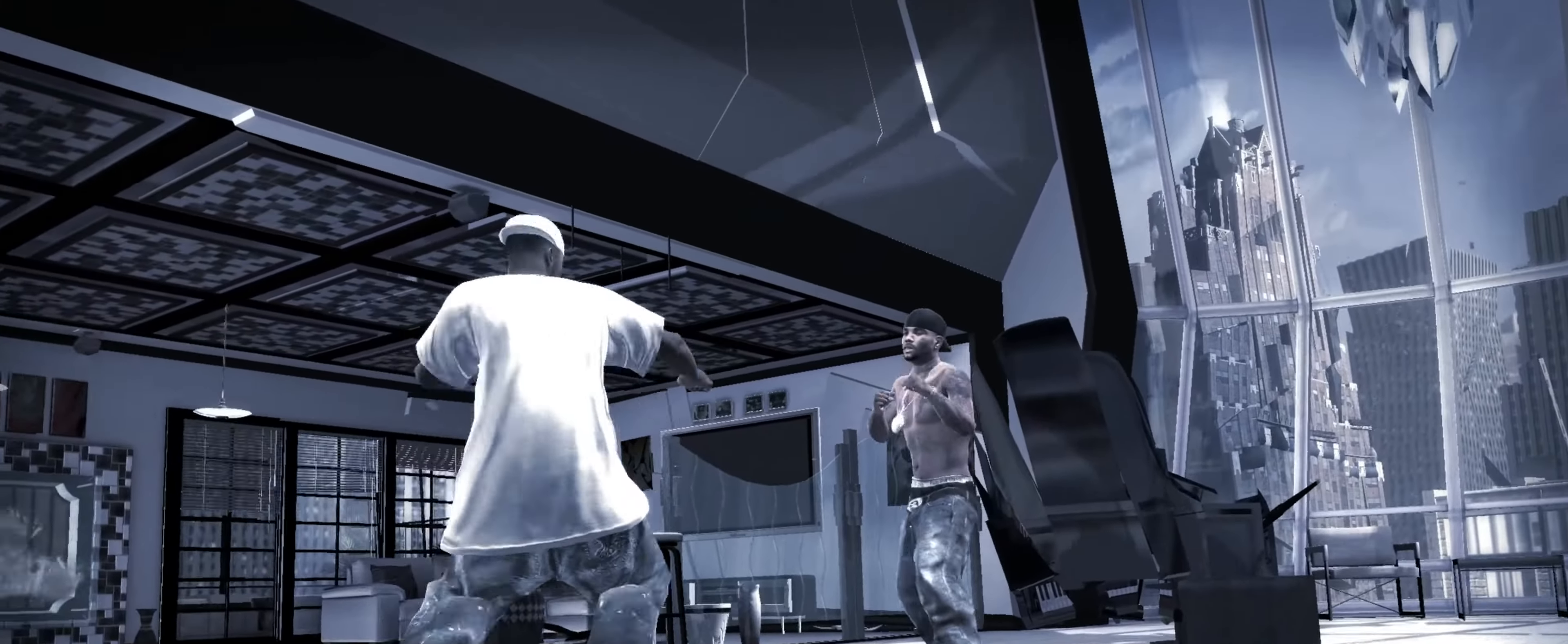
{"buttons": [], "left_stick": "left", "right_stick": "center", "events": [[267, "left_stick", "center"], [300, "R1", "down"], [367, "left_stick", "left"], [384, "R1", "up"]]}
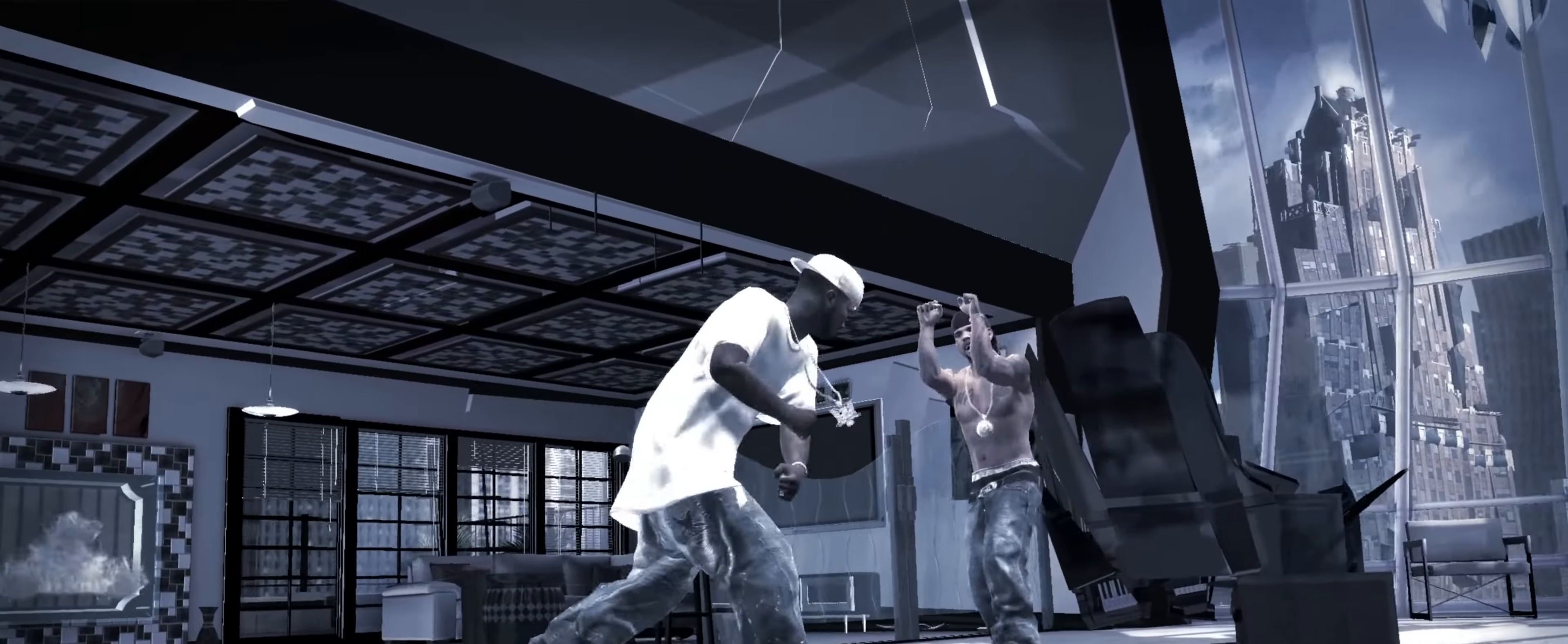
{"buttons": [], "left_stick": "right", "right_stick": "center", "events": [[433, "SQUARE", "down"], [483, "SQUARE", "up"], [483, "left_stick", "right"]]}
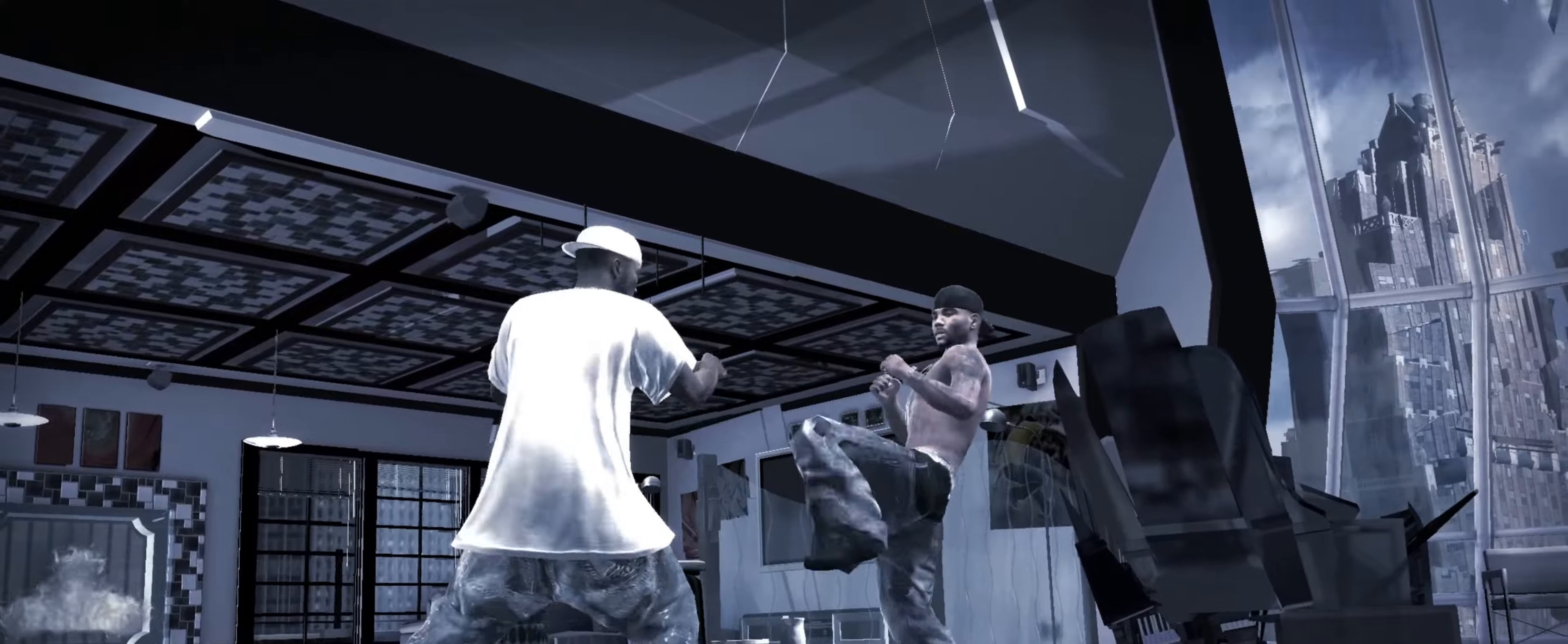
{"buttons": [], "left_stick": "up-right", "right_stick": "center", "events": [[66, "SQUARE", "down"], [100, "SQUARE", "up"], [166, "SQUARE", "down"], [216, "SQUARE", "up"], [216, "left_stick", "up-right"], [300, "right_stick", "down-left"], [450, "right_stick", "center"]]}
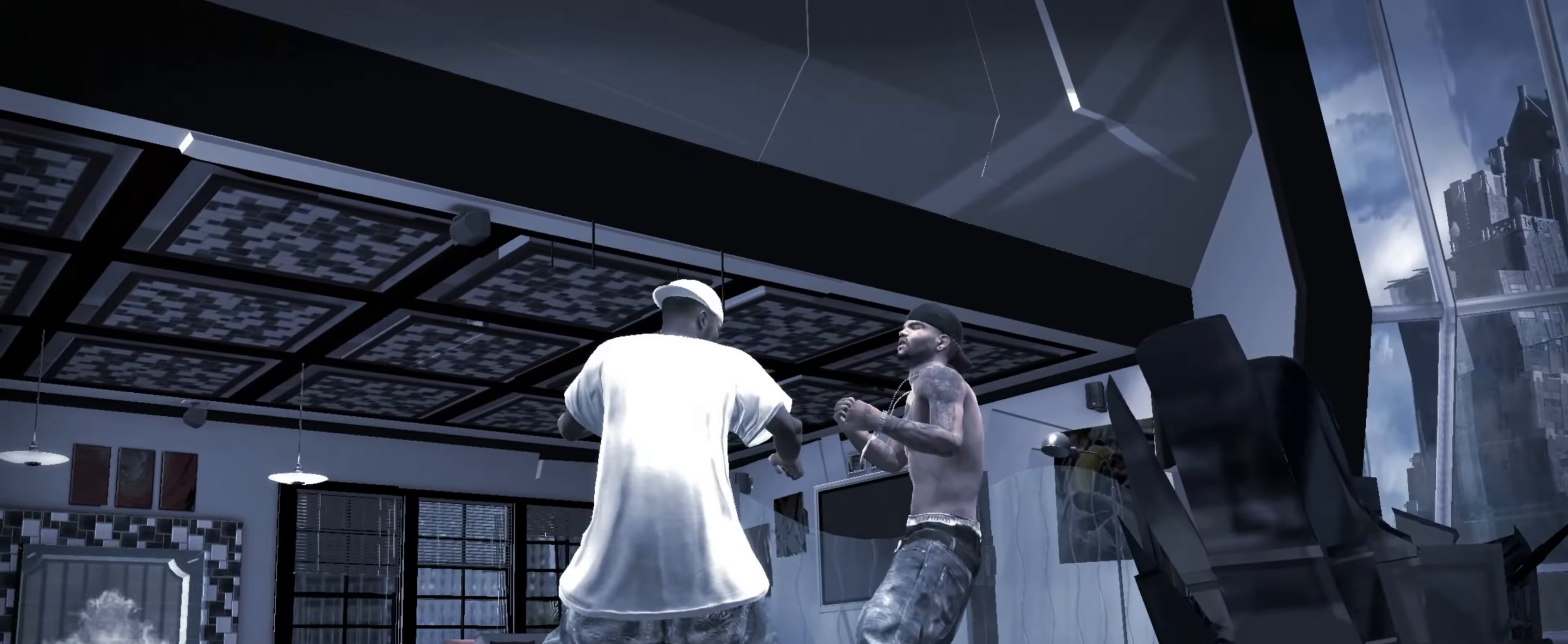
{"buttons": [], "left_stick": "down-left", "right_stick": "center", "events": [[133, "SQUARE", "down"], [183, "SQUARE", "up"], [216, "left_stick", "center"], [233, "R1", "down"], [266, "left_stick", "up-left"], [316, "R1", "up"], [316, "left_stick", "center"], [350, "R1", "down"], [383, "R1", "up"], [416, "left_stick", "down-left"]]}
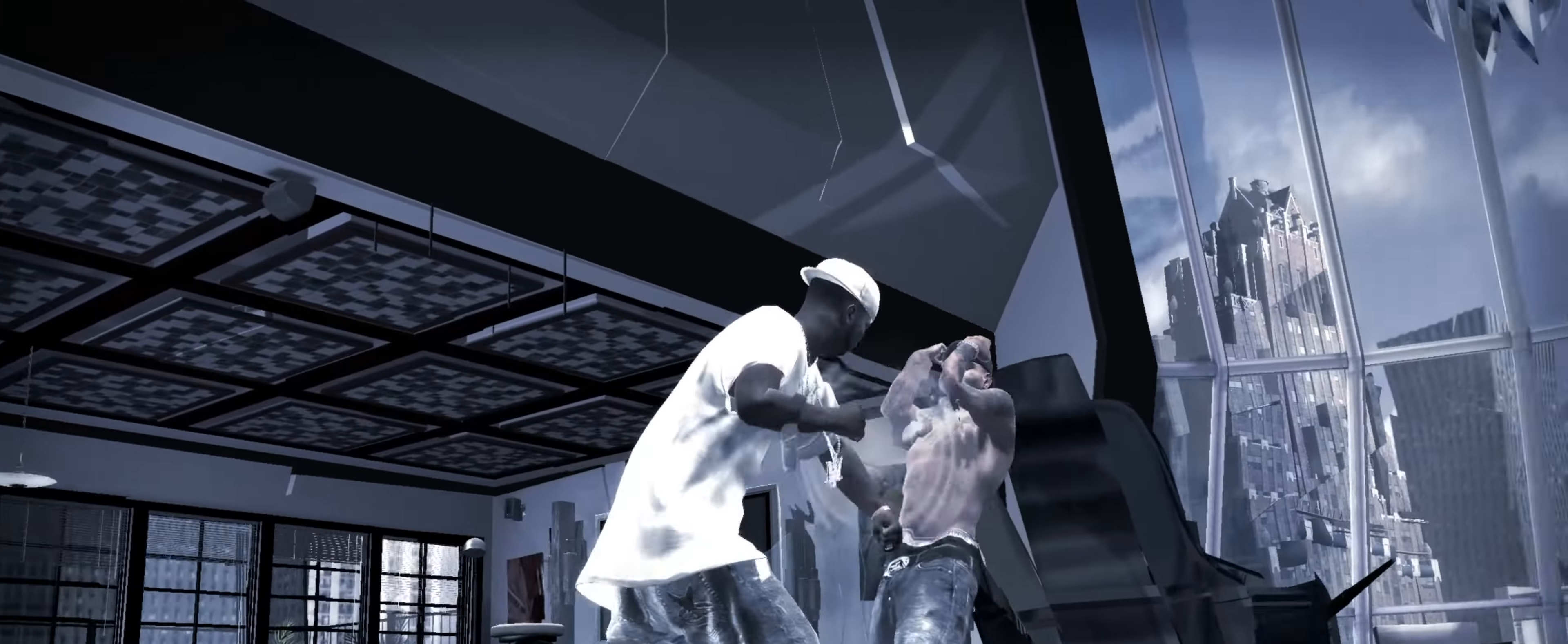
{"buttons": [], "left_stick": "center", "right_stick": "center", "events": [[200, "left_stick", "down"], [266, "right_stick", "down"], [350, "right_stick", "right"], [366, "left_stick", "center"], [416, "right_stick", "center"]]}
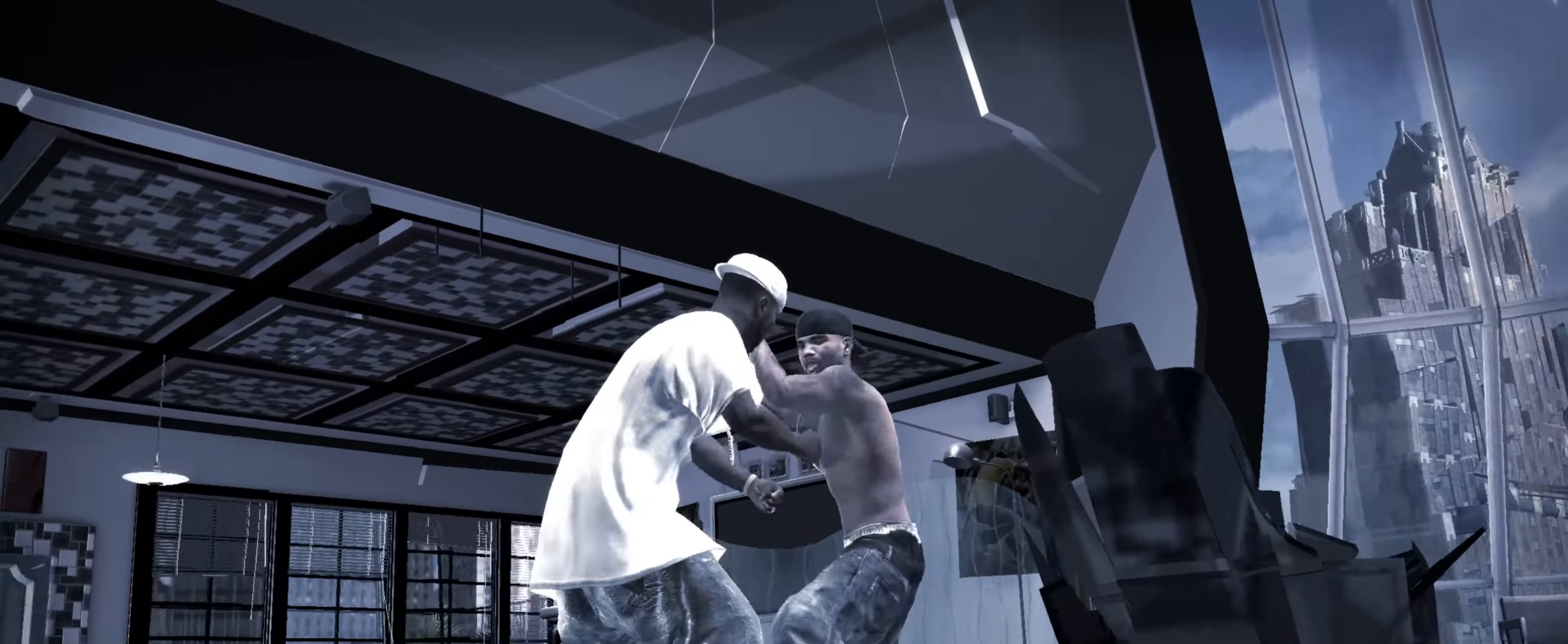
{"buttons": [], "left_stick": "center", "right_stick": "down-left", "events": [[116, "R2", "down"], [116, "right_stick", "down-left"], [500, "R2", "up"]]}
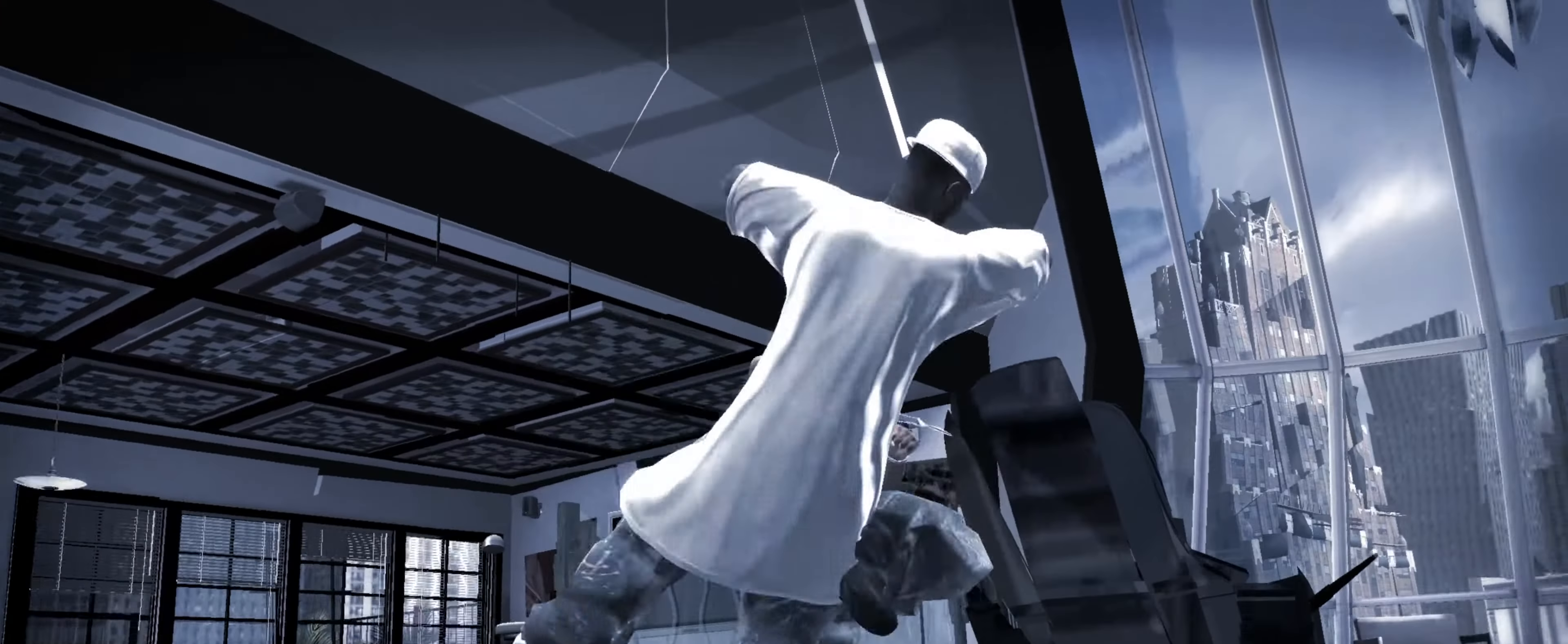
{"buttons": [], "left_stick": "left", "right_stick": "center", "events": [[33, "left_stick", "up-right"], [33, "right_stick", "center"], [233, "CROSS", "down"], [250, "left_stick", "center"], [283, "CROSS", "up"], [433, "left_stick", "left"]]}
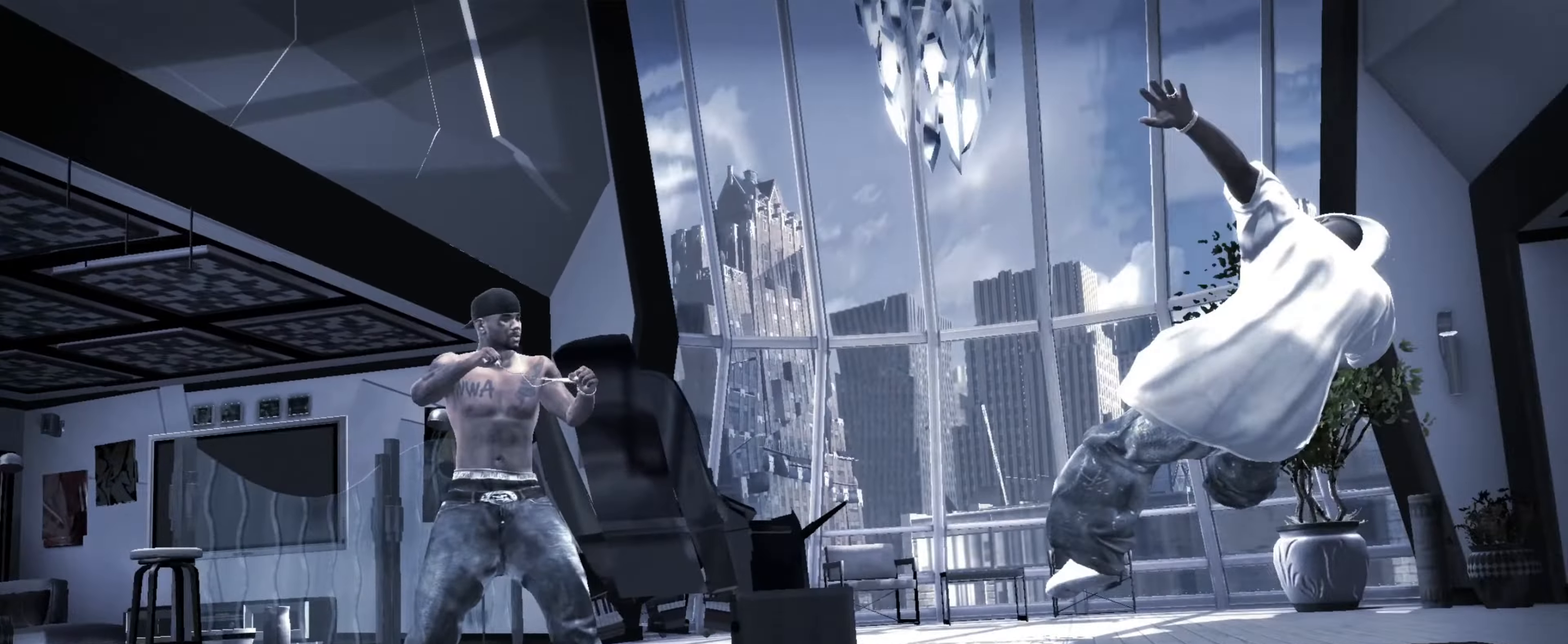
{"buttons": [], "left_stick": "down", "right_stick": "up", "events": [[16, "CROSS", "down"], [50, "CROSS", "up"], [150, "CROSS", "down"], [166, "left_stick", "center"], [183, "CROSS", "up"], [233, "left_stick", "up-left"], [333, "left_stick", "center"], [416, "right_stick", "left"], [483, "left_stick", "down"], [500, "right_stick", "up"]]}
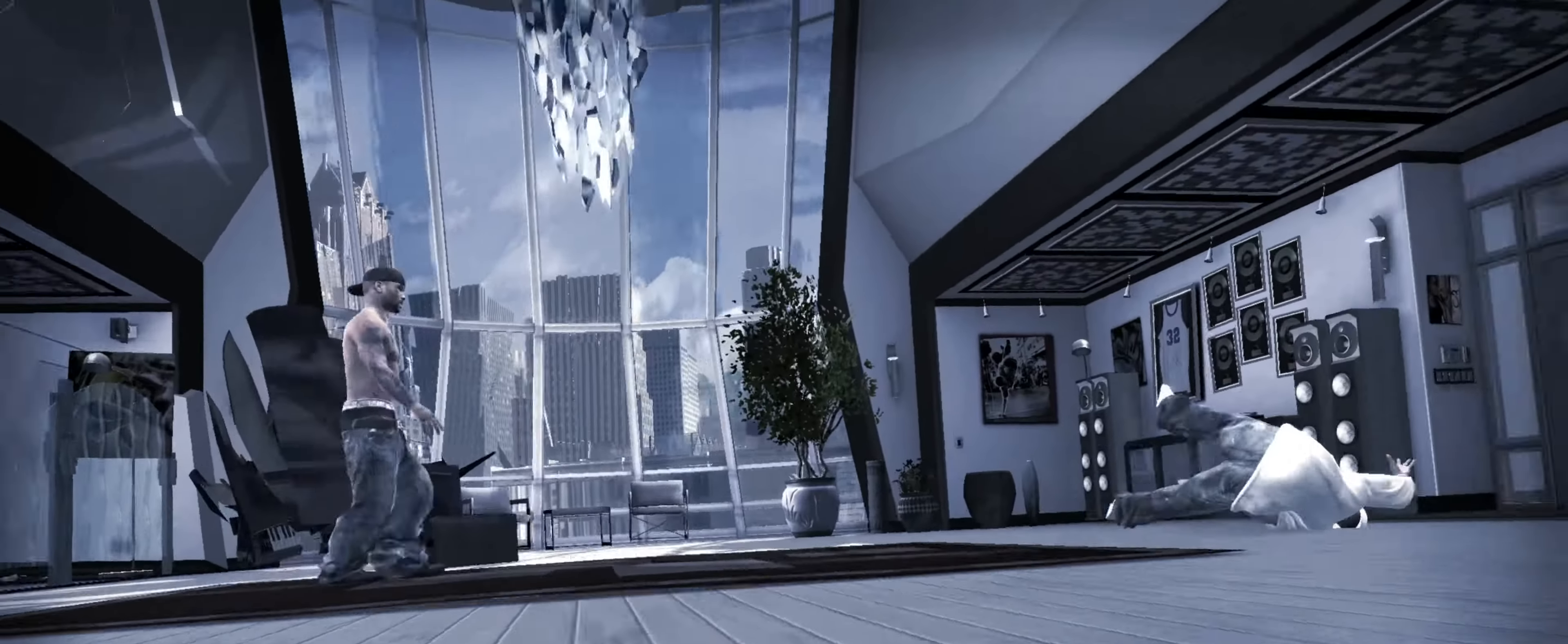
{"buttons": [], "left_stick": "left", "right_stick": "right", "events": [[66, "right_stick", "right"], [133, "left_stick", "right"], [133, "right_stick", "down"], [183, "right_stick", "left"], [216, "left_stick", "up"], [233, "right_stick", "up"], [283, "left_stick", "left"], [300, "right_stick", "right"], [350, "right_stick", "down"], [366, "left_stick", "down"], [450, "right_stick", "up"], [483, "left_stick", "left"], [500, "right_stick", "right"]]}
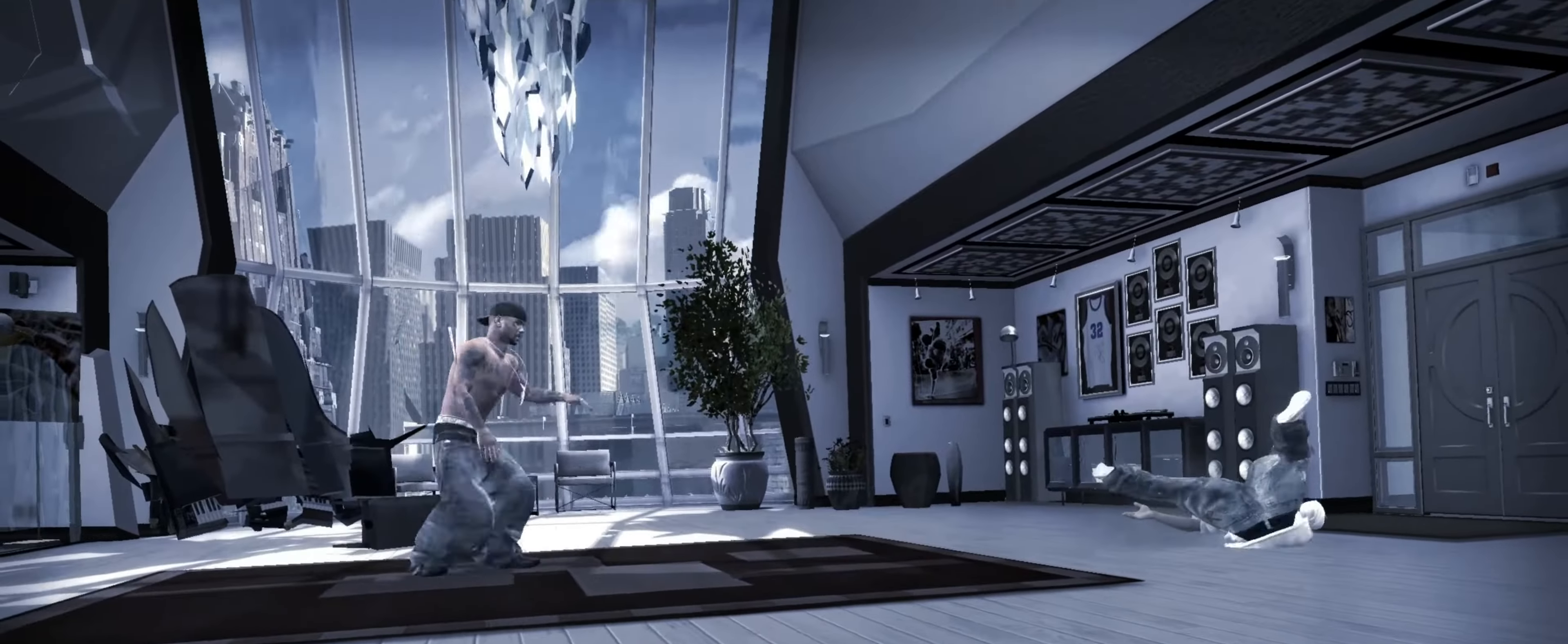
{"buttons": [], "left_stick": "left", "right_stick": "center", "events": [[50, "left_stick", "down-left"], [66, "right_stick", "down-left"], [166, "right_stick", "up-right"], [183, "left_stick", "left"], [216, "right_stick", "down-right"], [350, "right_stick", "center"]]}
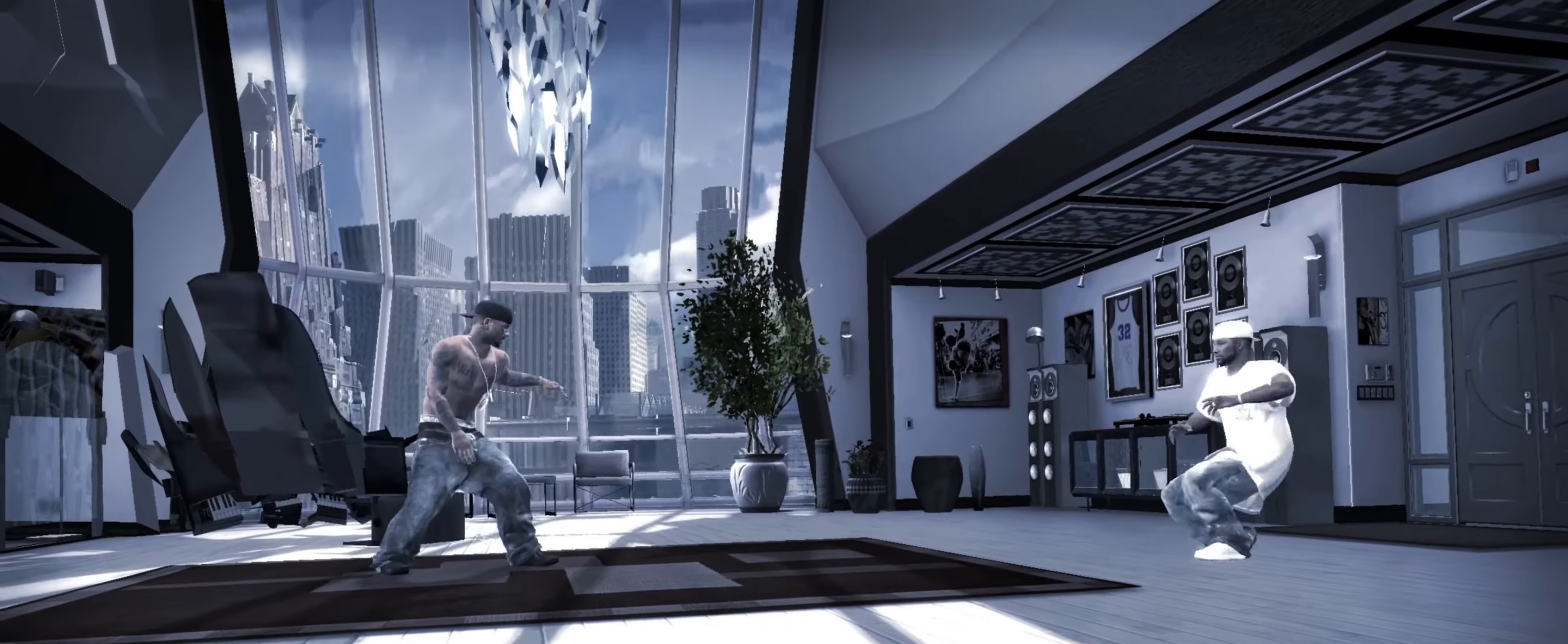
{"buttons": [], "left_stick": "center", "right_stick": "center", "events": [[16, "left_stick", "center"], [66, "L2", "down"], [266, "L2", "up"], [383, "left_stick", "up-left"], [433, "R1", "down"], [450, "CROSS", "down"], [483, "CROSS", "up"], [483, "R1", "up"], [483, "left_stick", "center"]]}
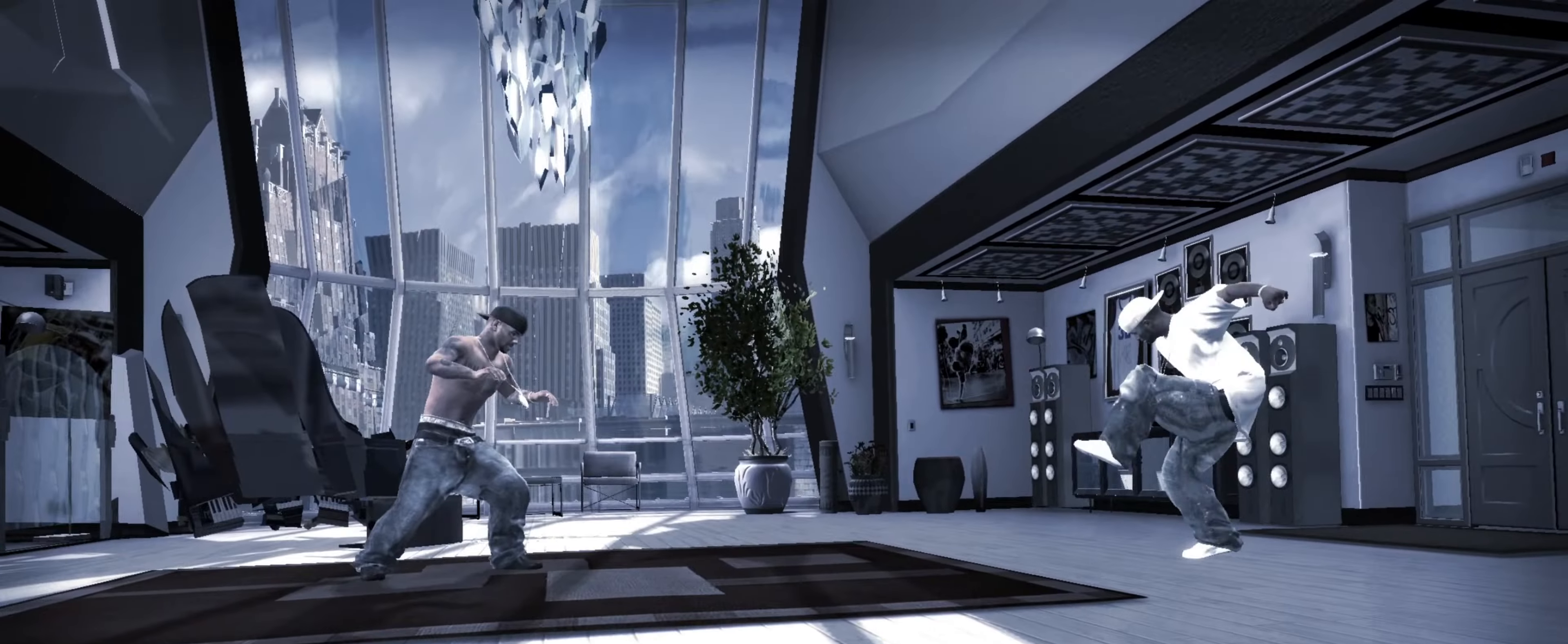
{"buttons": [], "left_stick": "center", "right_stick": "center", "events": [[100, "left_stick", "left"], [183, "left_stick", "center"]]}
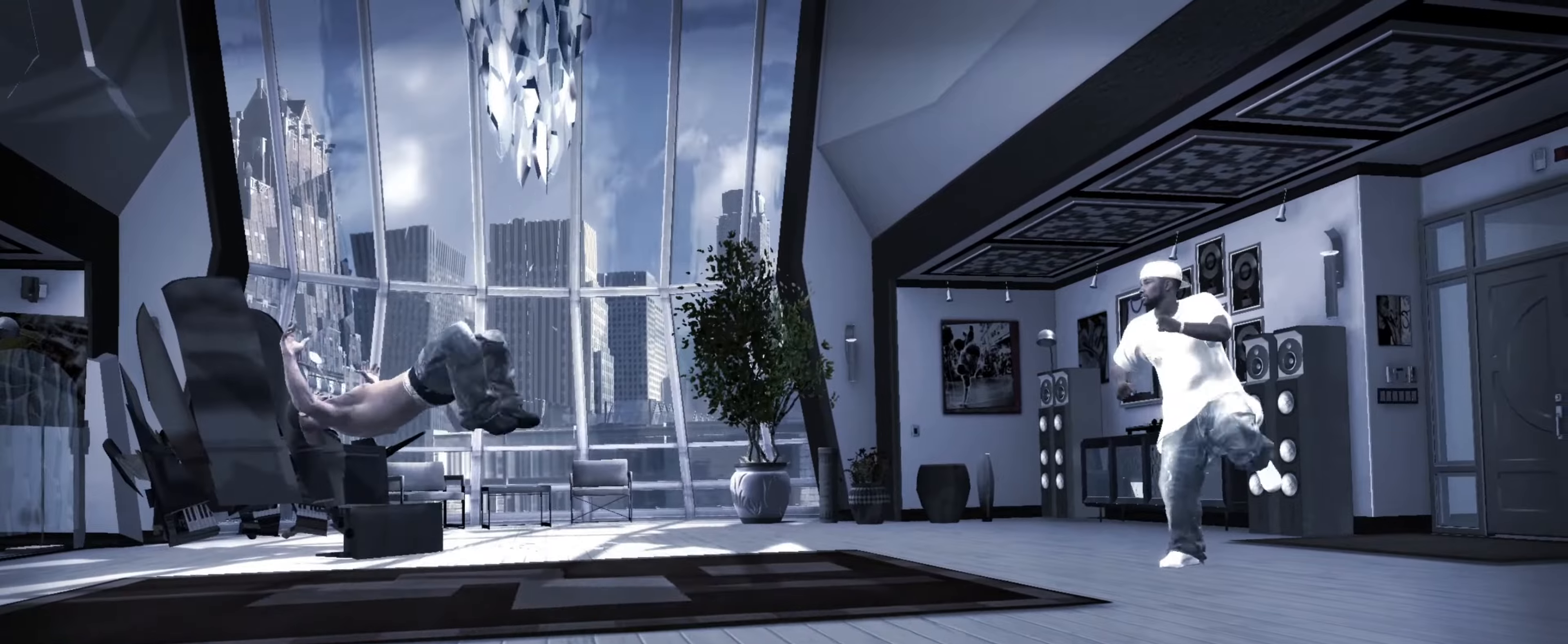
{"buttons": [], "left_stick": "left", "right_stick": "center", "events": [[17, "left_stick", "left"], [83, "left_stick", "center"], [183, "left_stick", "left"], [250, "left_stick", "center"], [317, "left_stick", "left"], [367, "left_stick", "center"], [483, "left_stick", "left"]]}
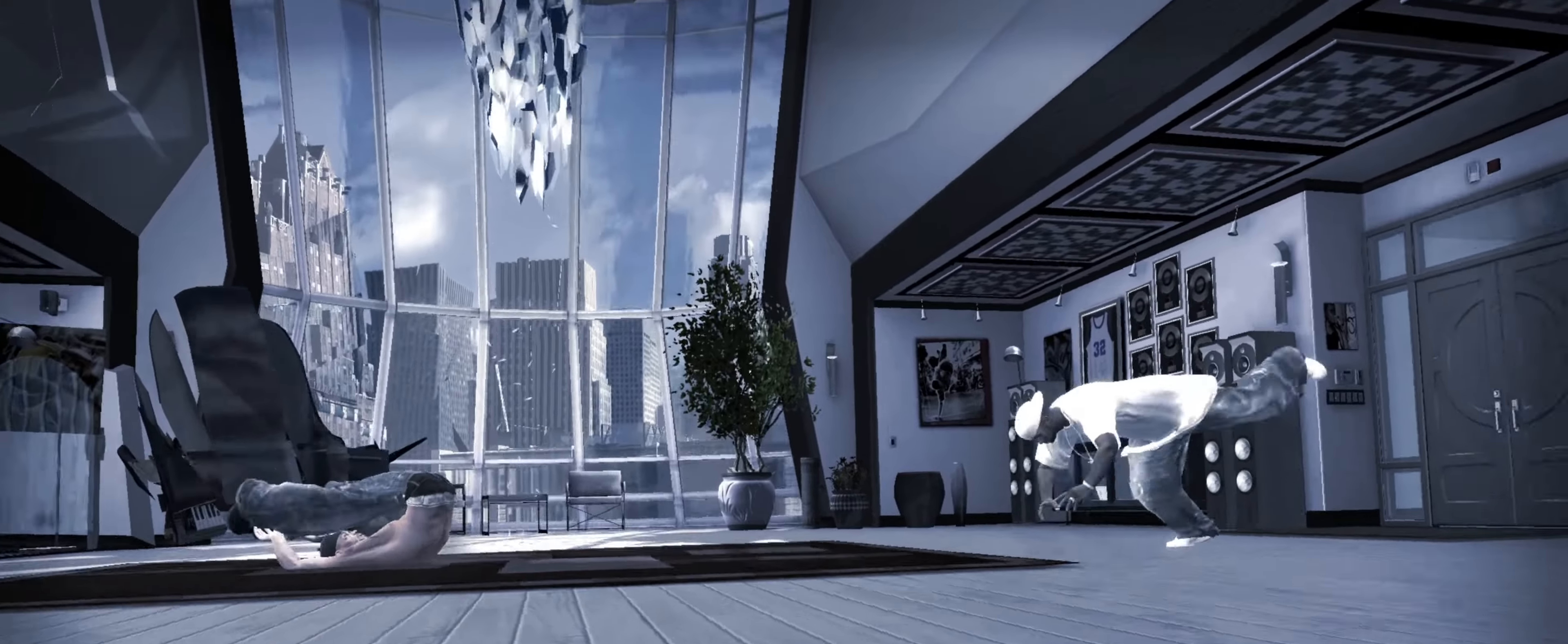
{"buttons": [], "left_stick": "left", "right_stick": "center", "events": [[83, "left_stick", "center"], [433, "left_stick", "left"]]}
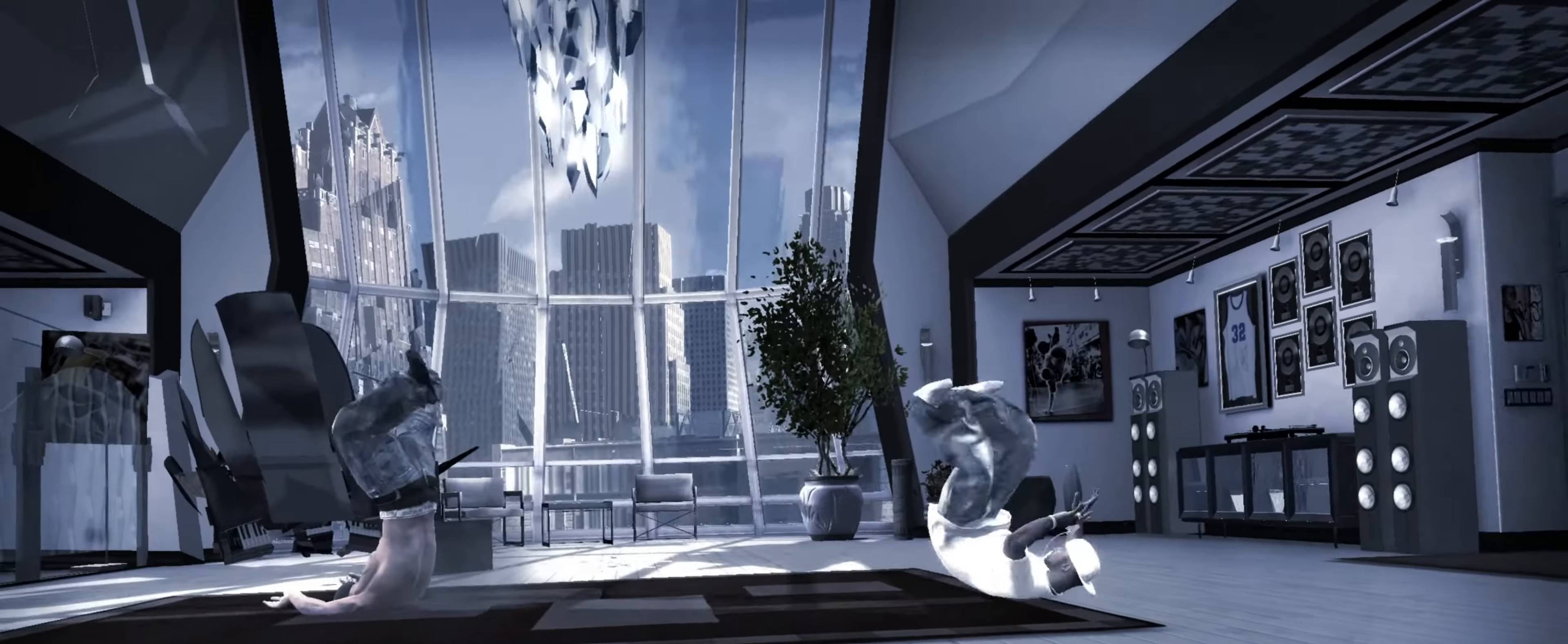
{"buttons": [], "left_stick": "right", "right_stick": "center", "events": [[50, "left_stick", "center"], [233, "left_stick", "right"]]}
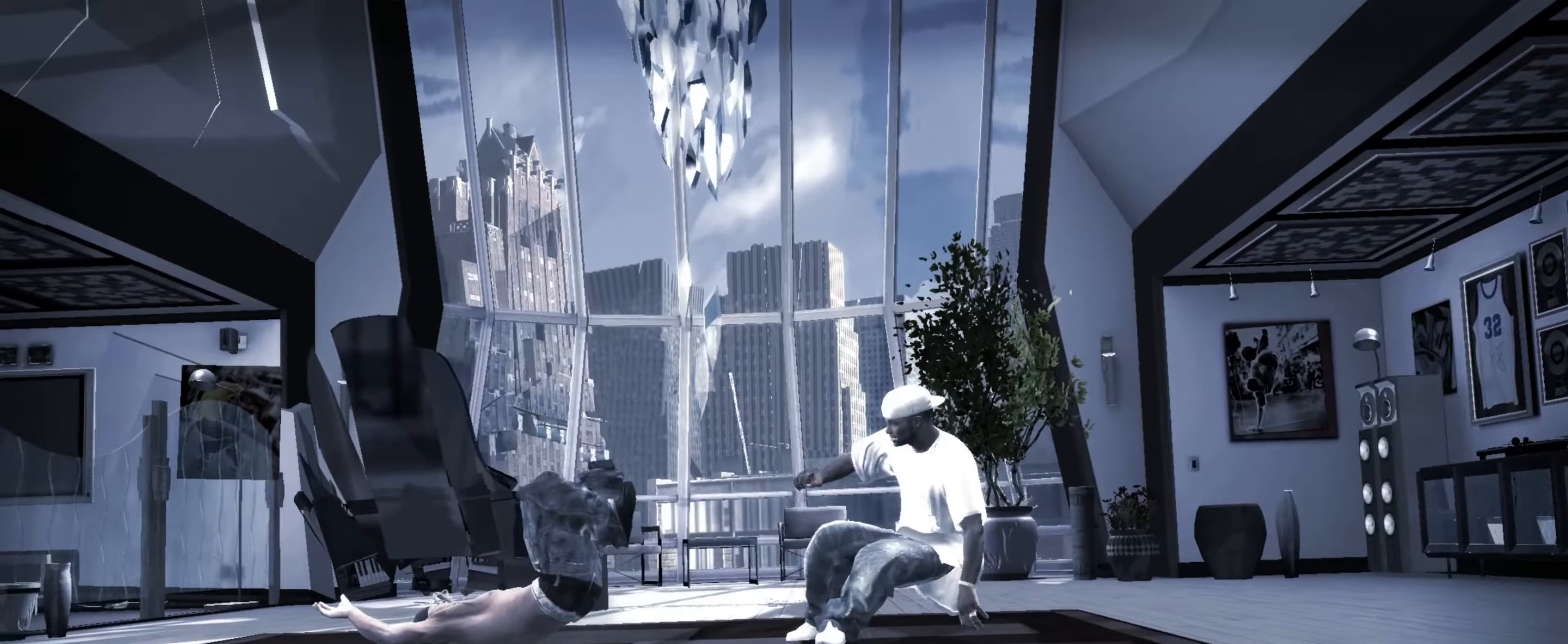
{"buttons": [], "left_stick": "center", "right_stick": "center", "events": [[150, "R1", "down"], [233, "R1", "up"], [317, "R1", "down"], [350, "R1", "up"], [383, "left_stick", "center"]]}
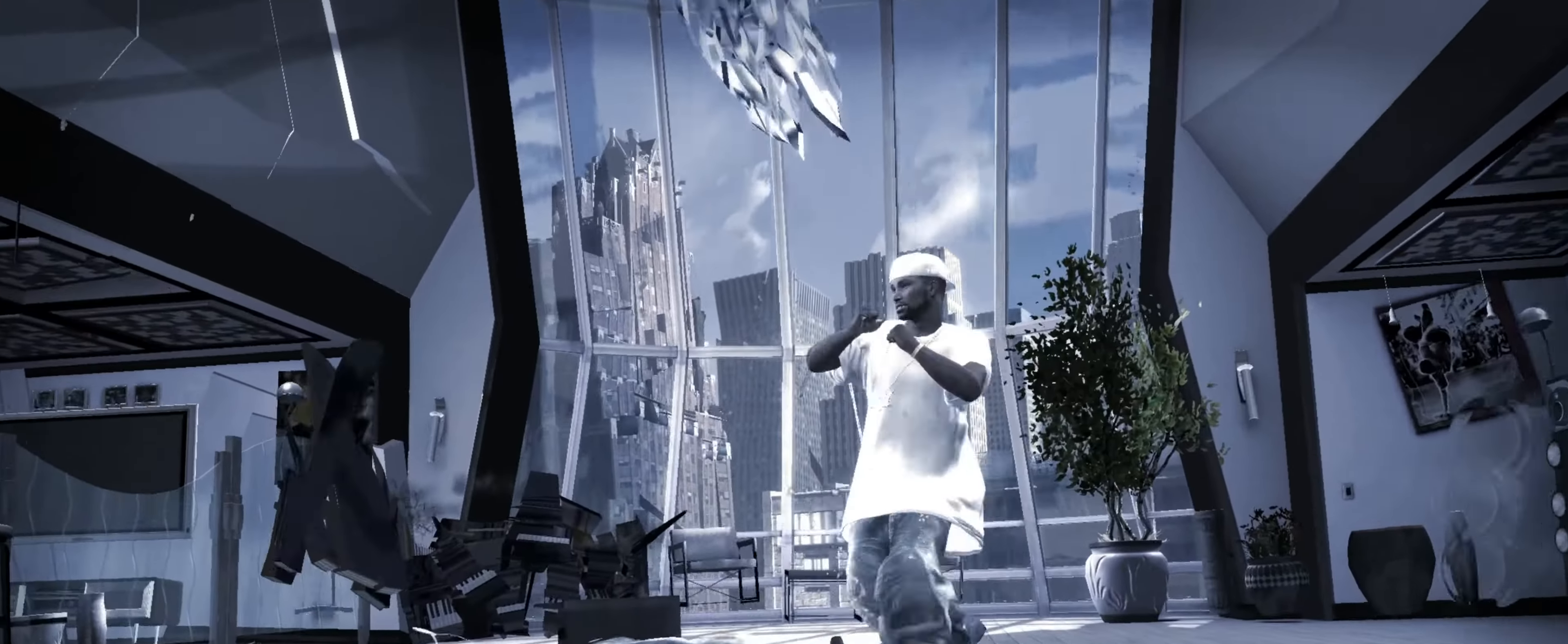
{"buttons": ["SQUARE"], "left_stick": "center", "right_stick": "center", "events": [[100, "R1", "down"], [183, "R1", "up"], [367, "SQUARE", "down"], [433, "SQUARE", "up"], [483, "SQUARE", "down"]]}
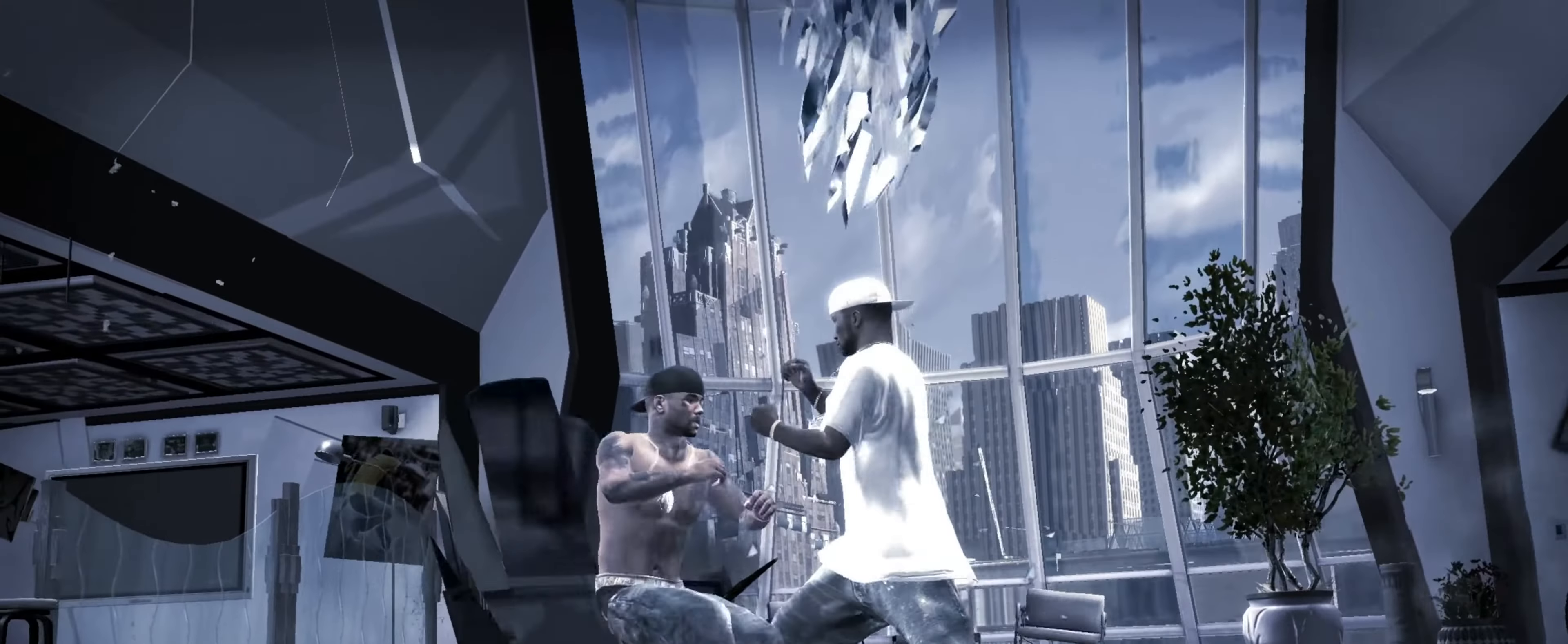
{"buttons": [], "left_stick": "center", "right_stick": "center", "events": [[50, "SQUARE", "up"], [133, "SQUARE", "down"], [133, "left_stick", "up-left"], [167, "SQUARE", "up"], [267, "SQUARE", "down"], [267, "left_stick", "center"], [283, "SQUARE", "up"], [400, "left_stick", "left"], [433, "TRIANGLE", "down"], [500, "TRIANGLE", "up"], [500, "left_stick", "center"]]}
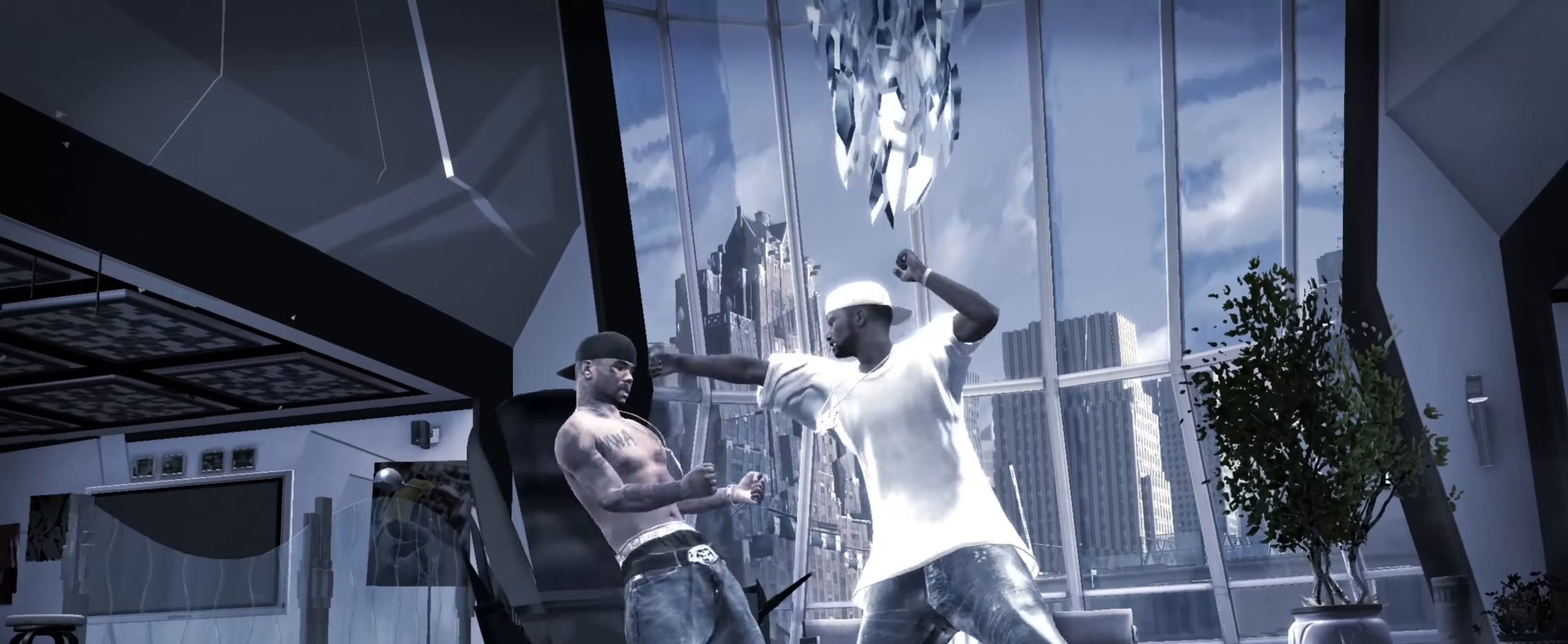
{"buttons": ["R1"], "left_stick": "center", "right_stick": "center", "events": [[33, "TRIANGLE", "down"], [117, "TRIANGLE", "up"], [167, "TRIANGLE", "down"], [183, "left_stick", "up-left"], [233, "left_stick", "center"], [267, "TRIANGLE", "up"], [317, "TRIANGLE", "down"], [450, "TRIANGLE", "up"], [483, "R1", "down"]]}
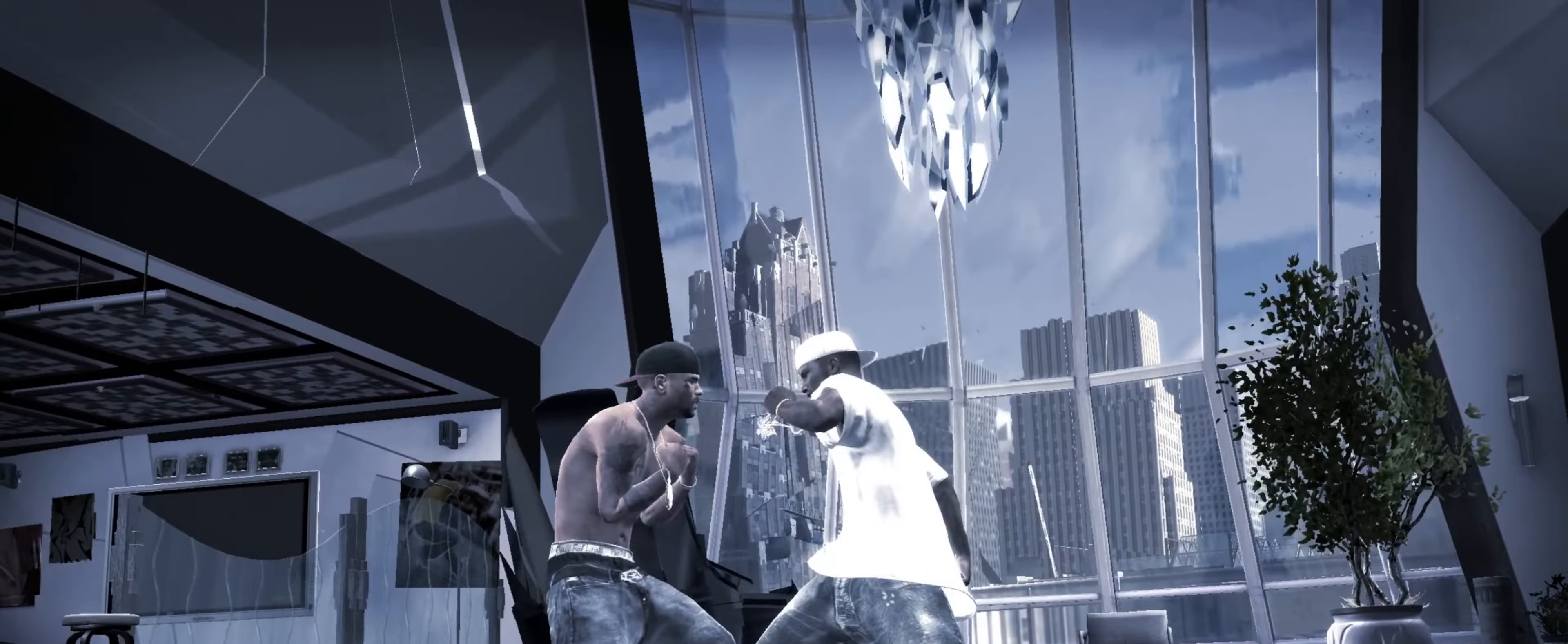
{"buttons": [], "left_stick": "left", "right_stick": "center", "events": [[67, "R1", "up"], [67, "left_stick", "down"], [183, "left_stick", "down-left"], [350, "left_stick", "left"]]}
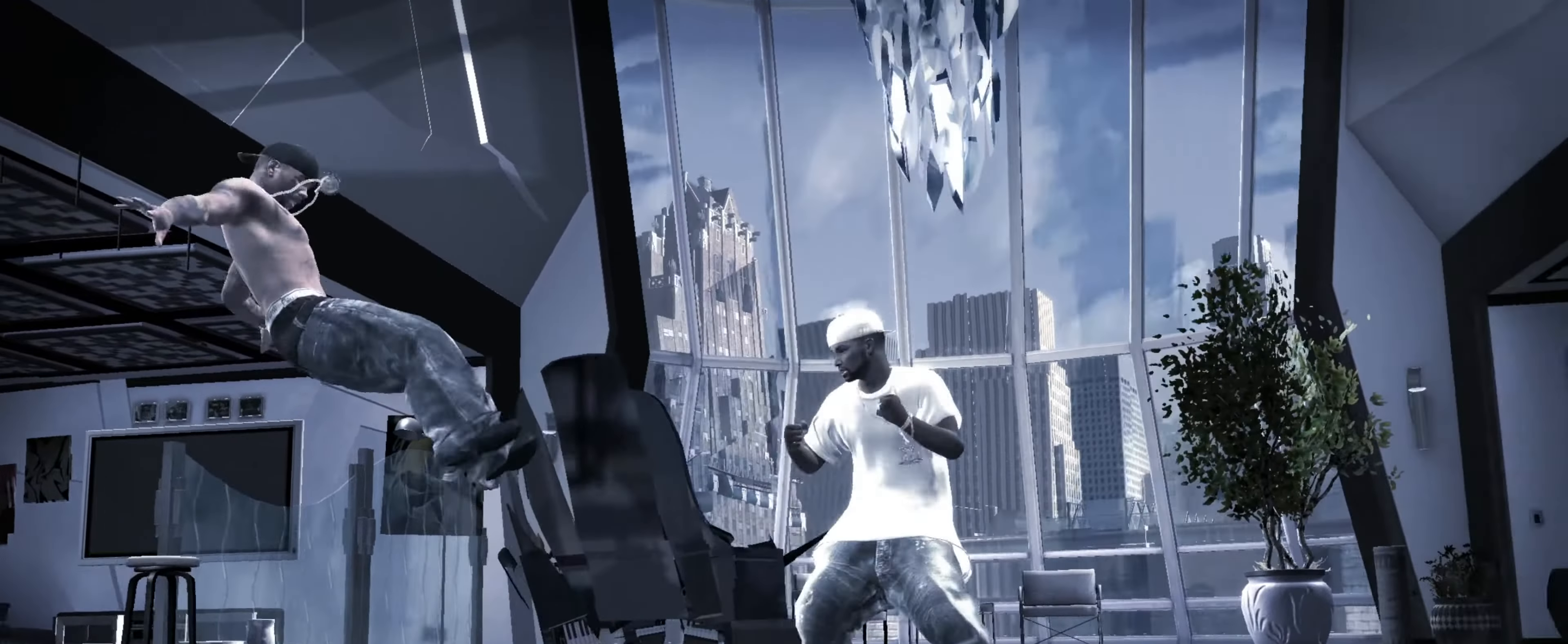
{"buttons": [], "left_stick": "down-left", "right_stick": "center", "events": [[283, "left_stick", "down-left"]]}
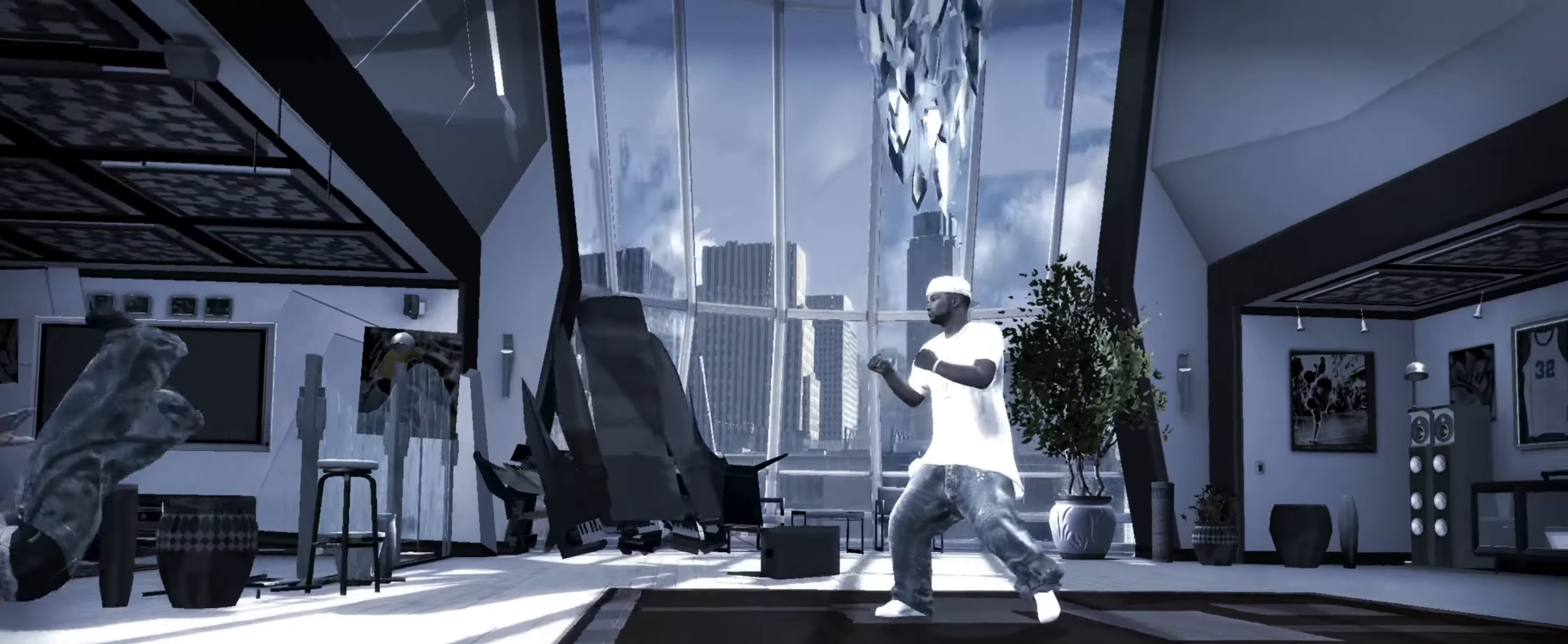
{"buttons": [], "left_stick": "left", "right_stick": "center", "events": [[17, "left_stick", "left"]]}
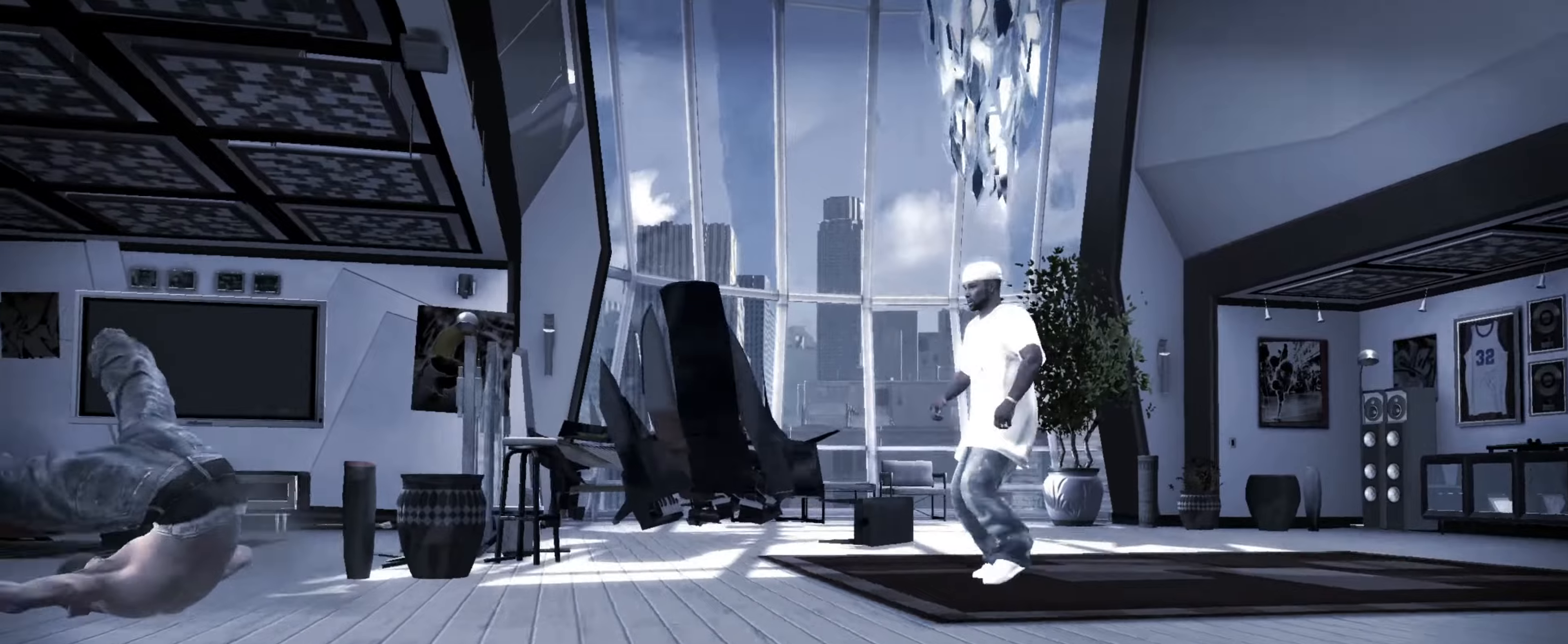
{"buttons": [], "left_stick": "left", "right_stick": "center", "events": []}
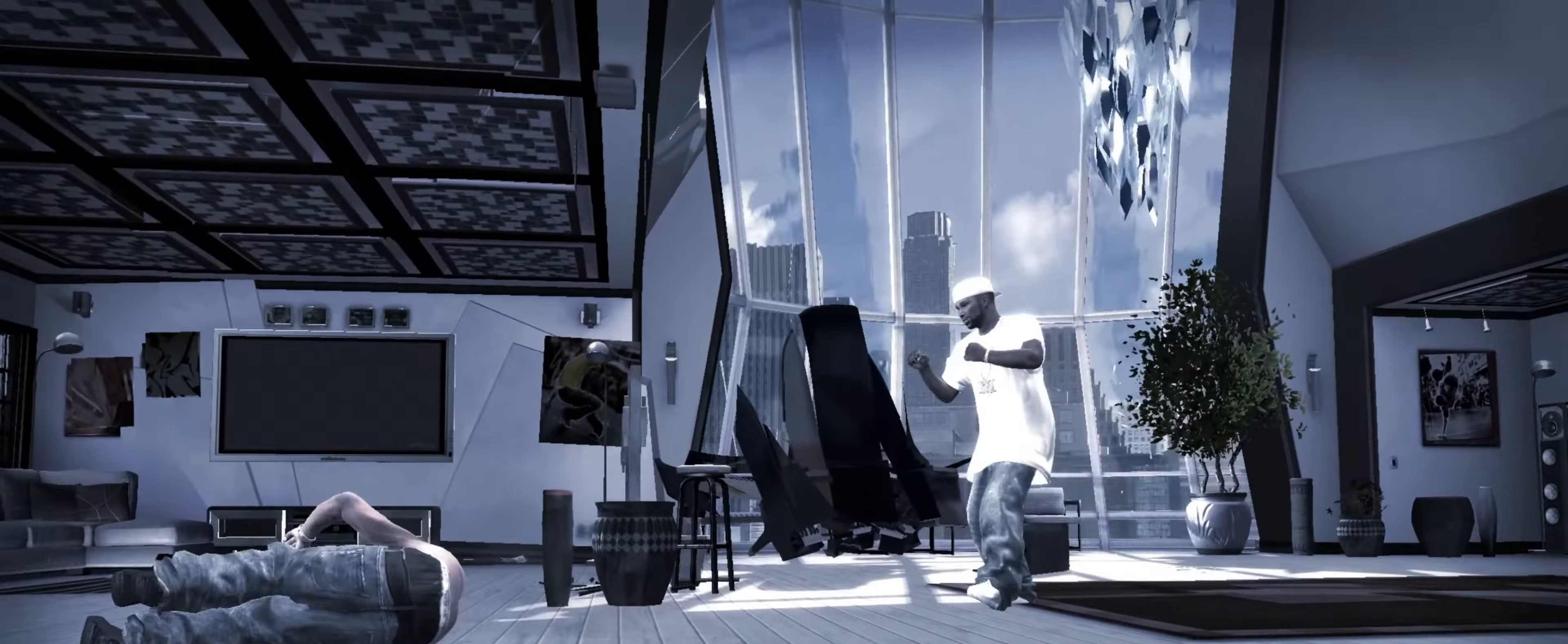
{"buttons": [], "left_stick": "left", "right_stick": "center", "events": []}
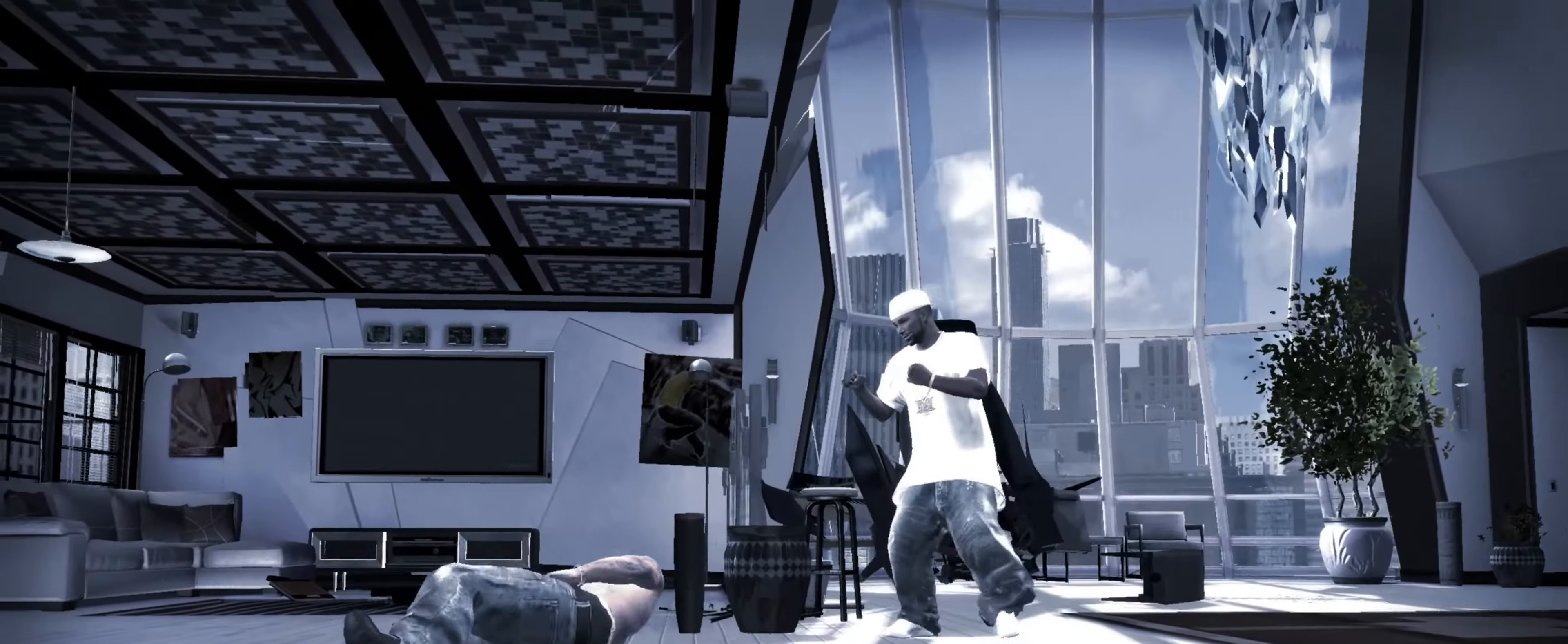
{"buttons": ["SQUARE"], "left_stick": "left", "right_stick": "center", "events": [[417, "SQUARE", "down"]]}
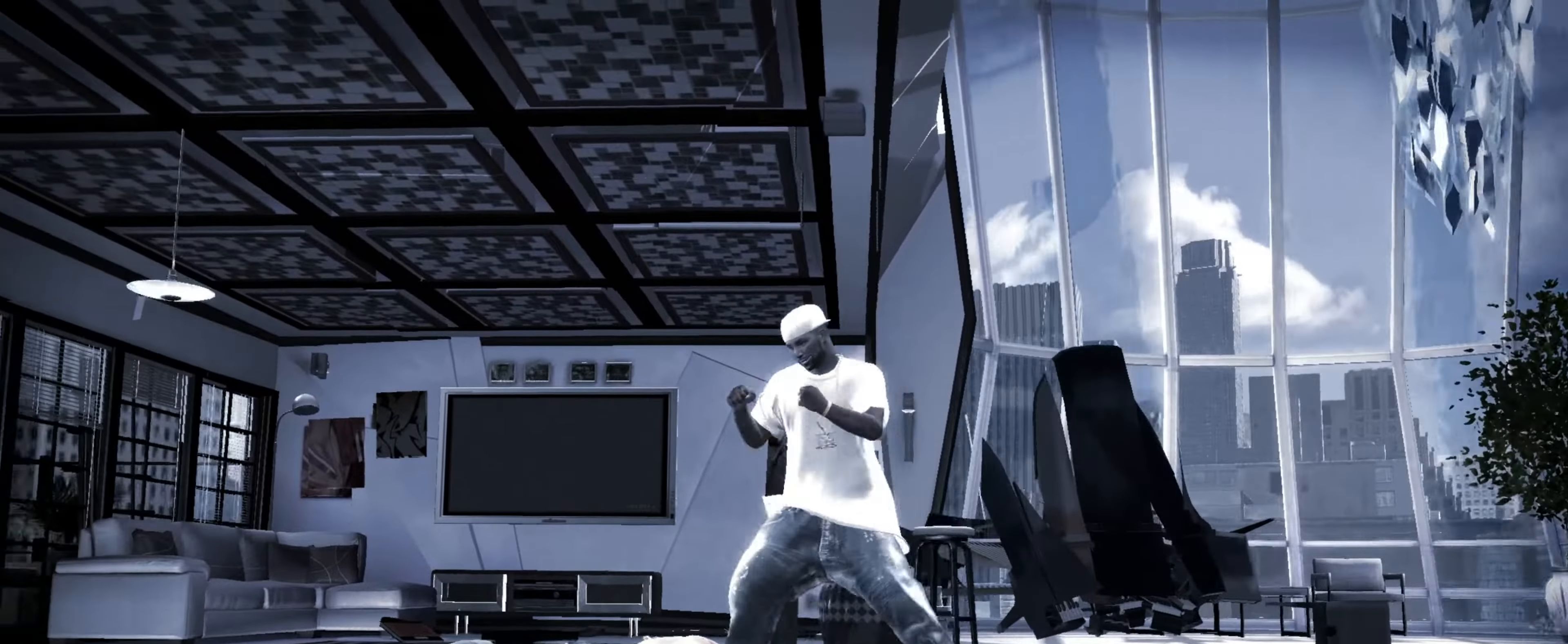
{"buttons": [], "left_stick": "right", "right_stick": "center", "events": [[34, "left_stick", "center"], [50, "SQUARE", "up"], [117, "SQUARE", "down"], [117, "left_stick", "right"], [184, "SQUARE", "up"], [334, "CROSS", "down"], [367, "CROSS", "up"]]}
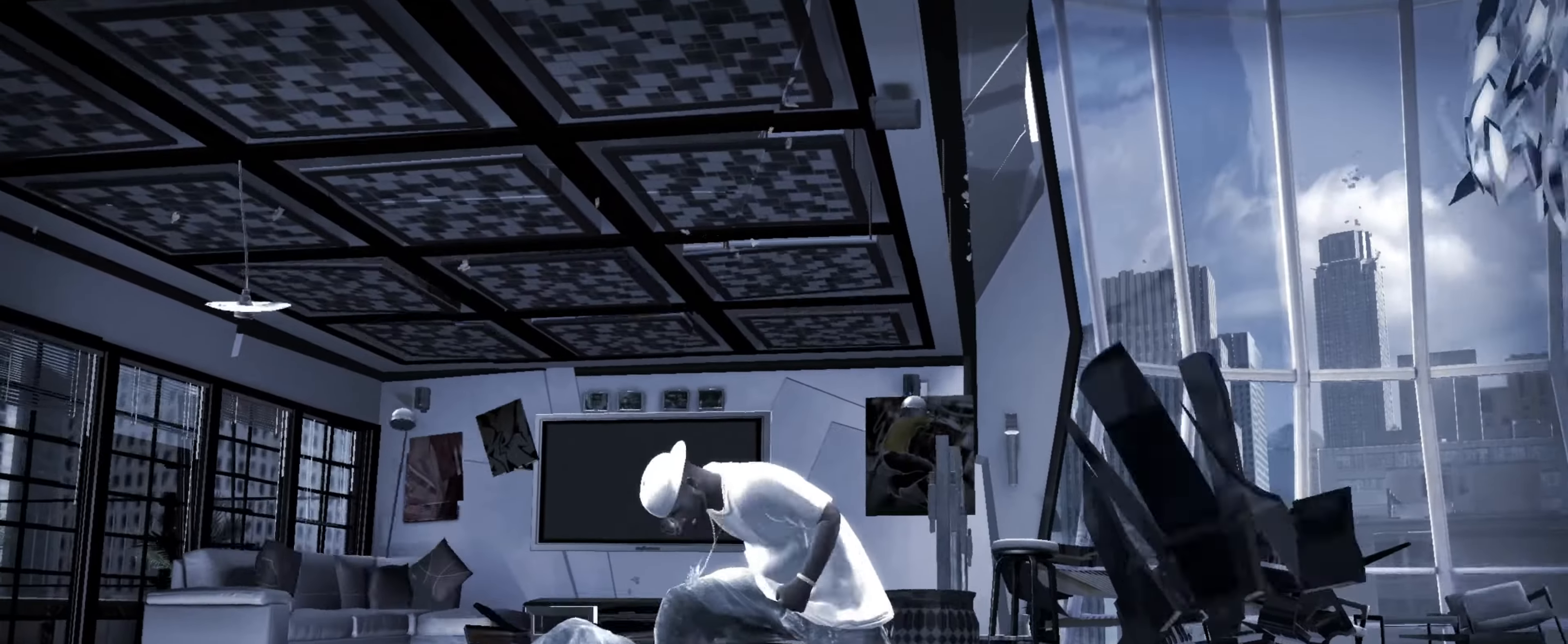
{"buttons": [], "left_stick": "center", "right_stick": "center", "events": [[367, "right_stick", "down"], [434, "right_stick", "up-left"], [484, "left_stick", "center"], [500, "right_stick", "center"]]}
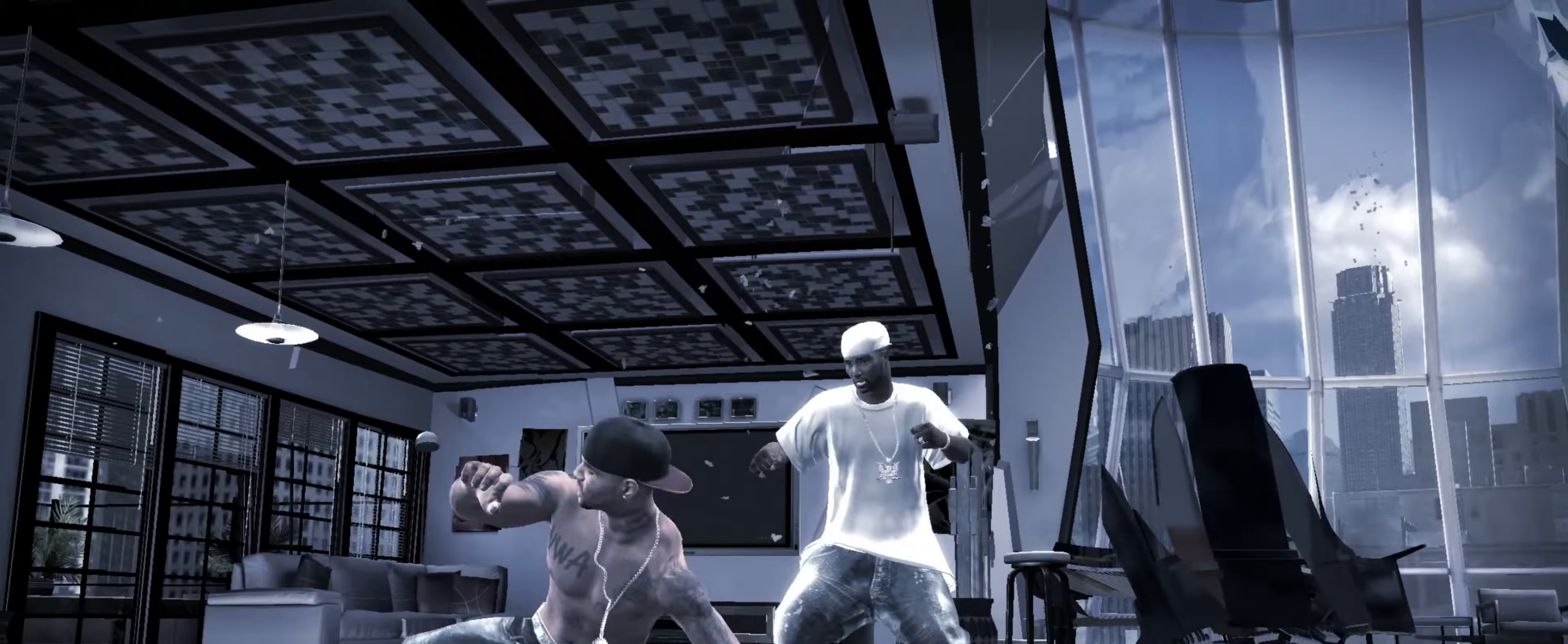
{"buttons": [], "left_stick": "up-right", "right_stick": "center", "events": [[117, "left_stick", "down-left"], [167, "left_stick", "center"], [217, "R1", "down"], [284, "left_stick", "left"], [300, "CROSS", "down"], [300, "R1", "up"], [334, "left_stick", "center"], [367, "CROSS", "up"], [384, "R1", "down"], [434, "R1", "up"], [450, "left_stick", "up-right"]]}
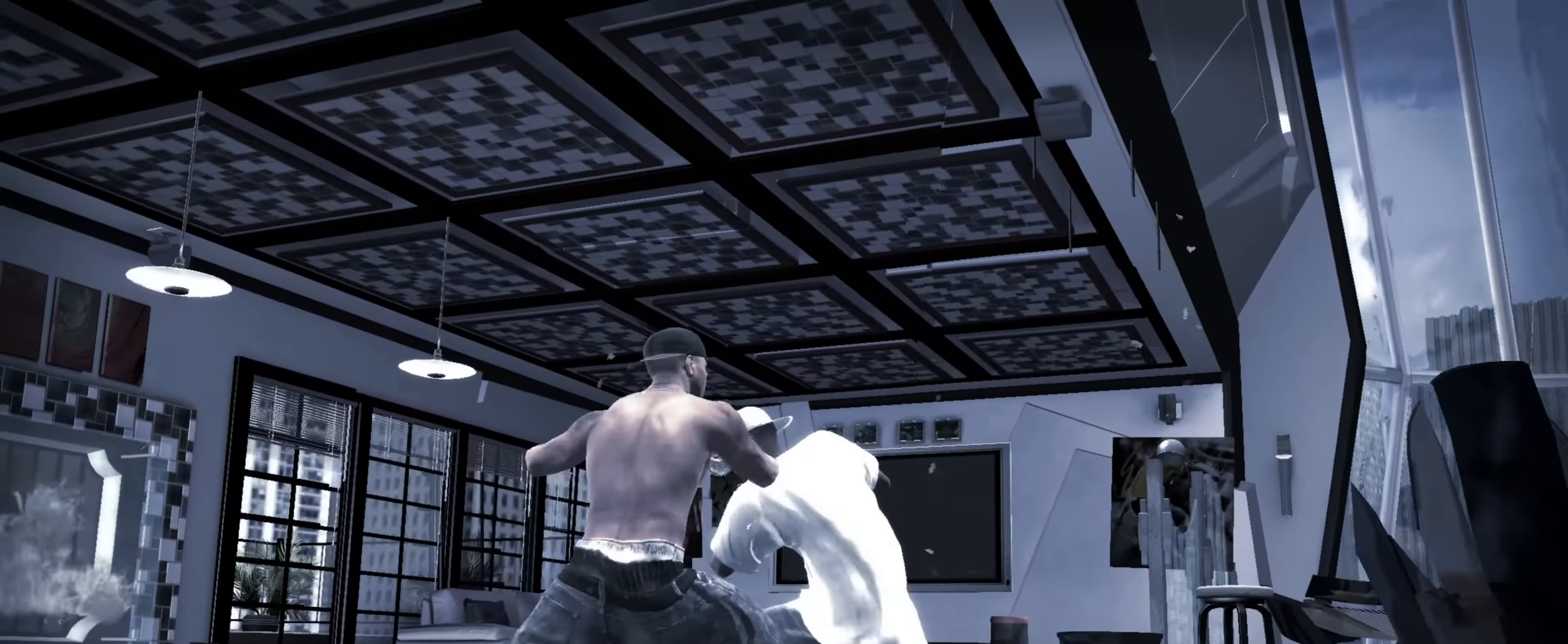
{"buttons": [], "left_stick": "left", "right_stick": "center", "events": [[34, "left_stick", "right"], [134, "left_stick", "down"], [167, "SQUARE", "down"], [200, "SQUARE", "up"], [217, "left_stick", "left"], [300, "SQUARE", "down"], [367, "SQUARE", "up"], [417, "SQUARE", "down"], [467, "SQUARE", "up"]]}
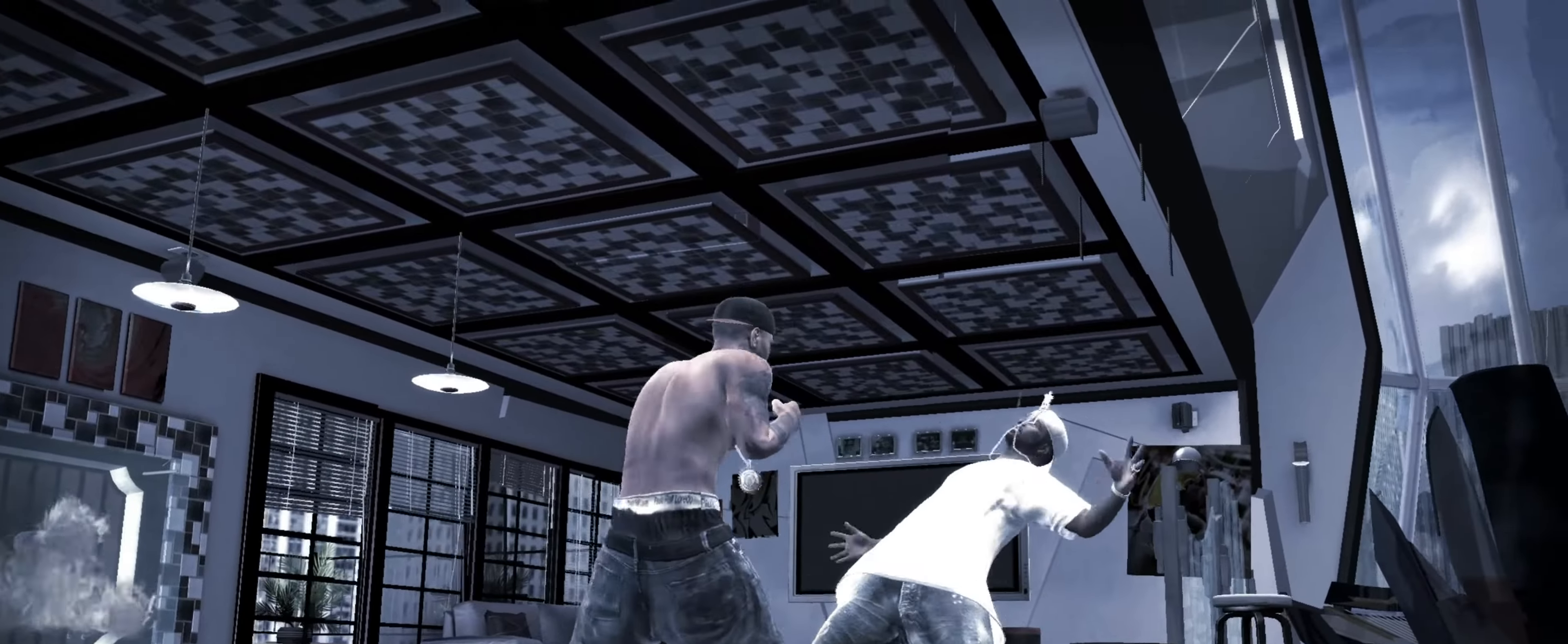
{"buttons": [], "left_stick": "down-left", "right_stick": "center", "events": [[50, "SQUARE", "down"], [84, "left_stick", "center"], [100, "SQUARE", "up"], [217, "left_stick", "down-left"], [317, "left_stick", "center"], [500, "left_stick", "down-left"]]}